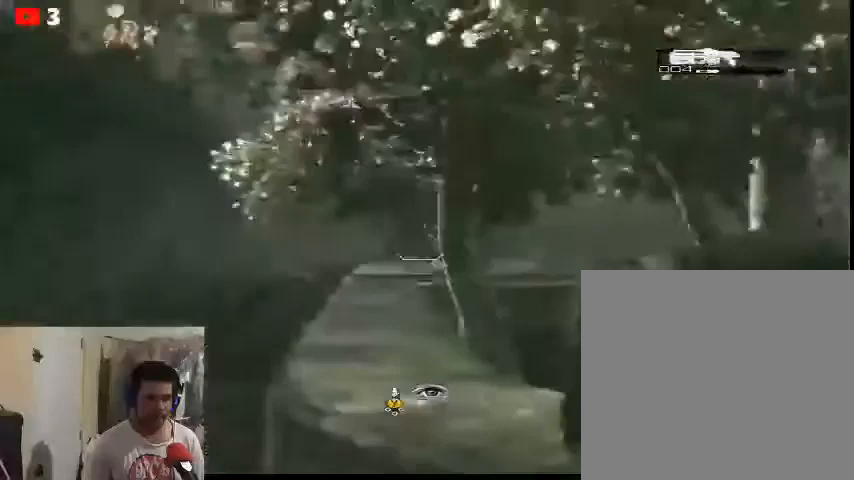
Gameplay with a controller (Xbox layout); each line is a JSON object with the inputs held at the frame after it. "events" lists button and stick changes between this image and that frame as [ms after this image, input, new state], when the widget could be followed in between.
{"buttons": ["L2"], "left_stick": "center", "right_stick": "center", "events": [[400, "right_stick", "center"]]}
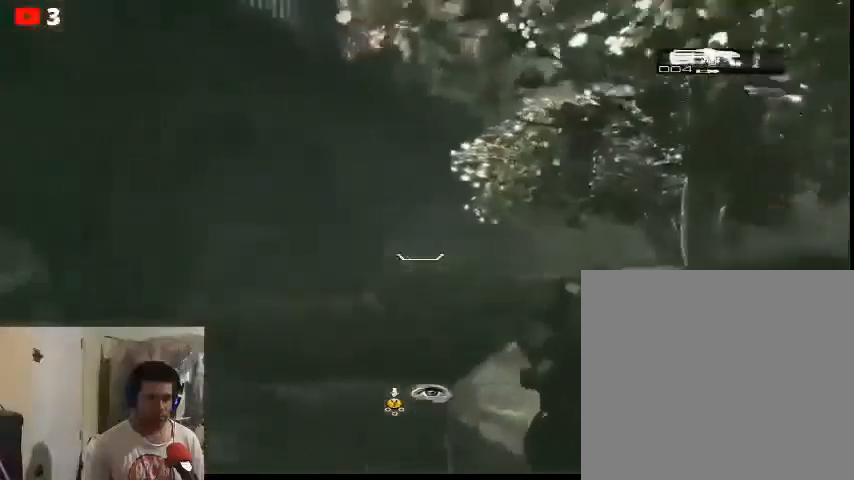
{"buttons": ["L2"], "left_stick": "center", "right_stick": "center", "events": [[133, "right_stick", "right"], [233, "right_stick", "center"]]}
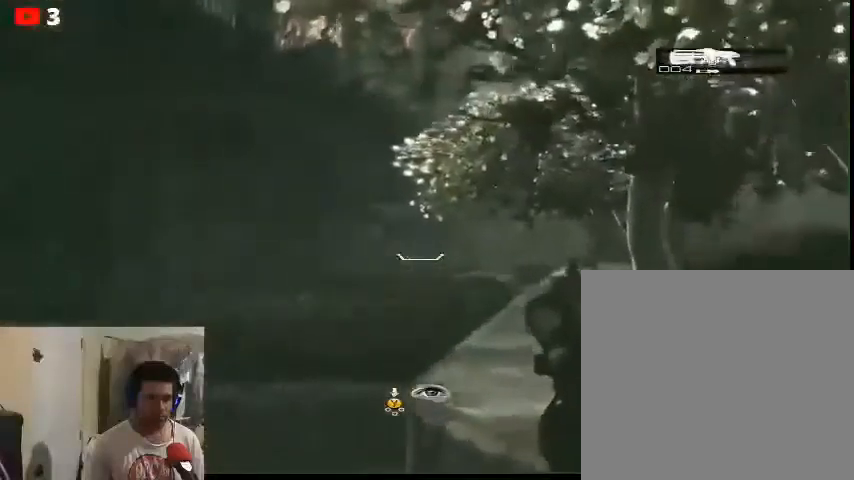
{"buttons": [], "left_stick": "center", "right_stick": "right", "events": [[67, "L2", "up"], [433, "right_stick", "right"]]}
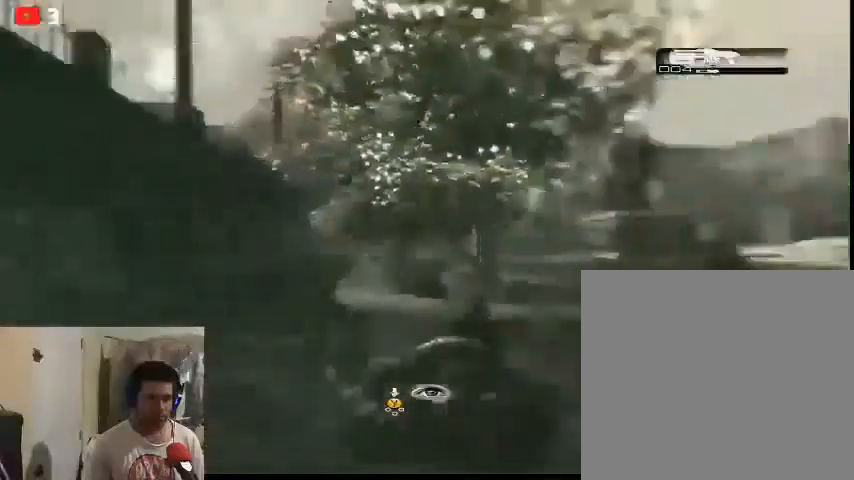
{"buttons": [], "left_stick": "up-right", "right_stick": "center", "events": [[67, "left_stick", "right"], [100, "right_stick", "center"], [233, "left_stick", "up-right"]]}
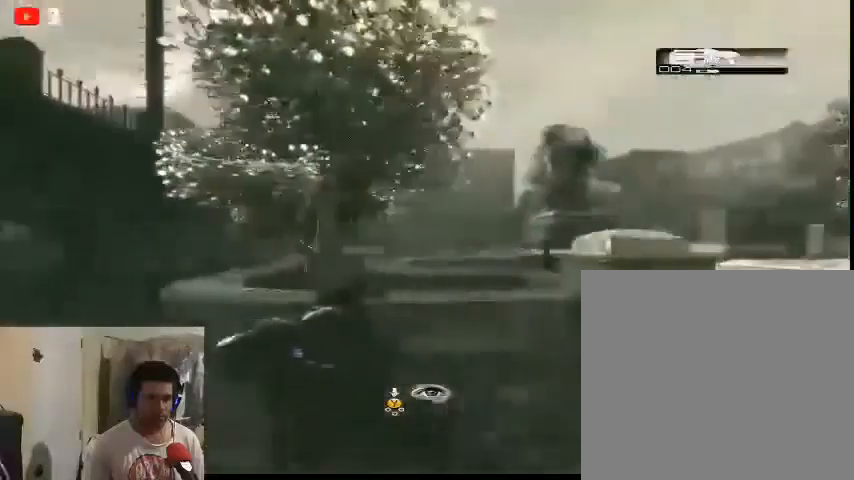
{"buttons": [], "left_stick": "up-right", "right_stick": "right", "events": [[100, "right_stick", "right"]]}
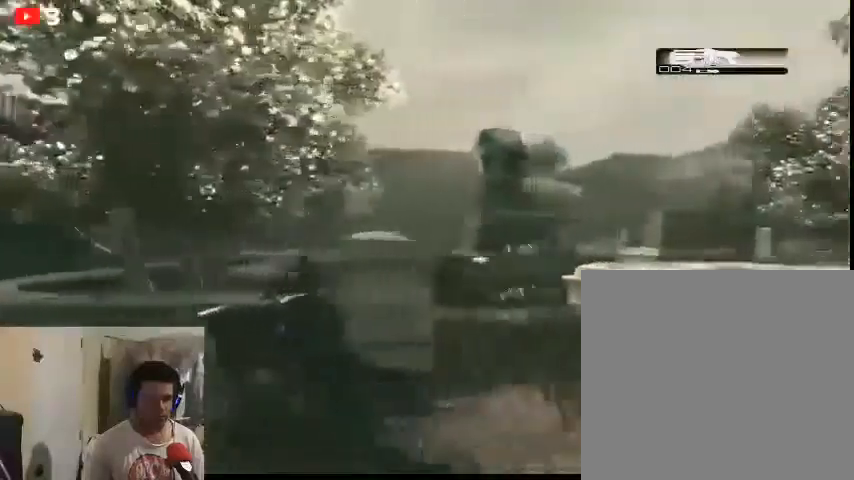
{"buttons": [], "left_stick": "center", "right_stick": "right", "events": [[100, "left_stick", "right"], [233, "left_stick", "center"]]}
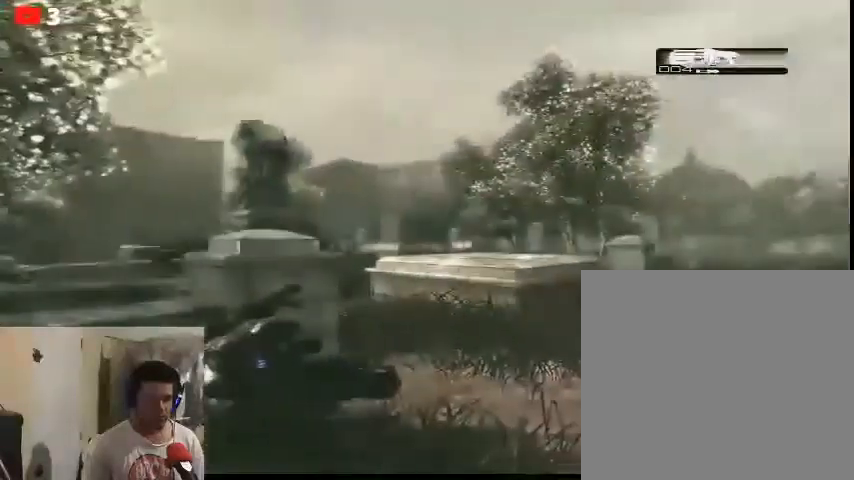
{"buttons": [], "left_stick": "center", "right_stick": "center", "events": [[367, "right_stick", "center"]]}
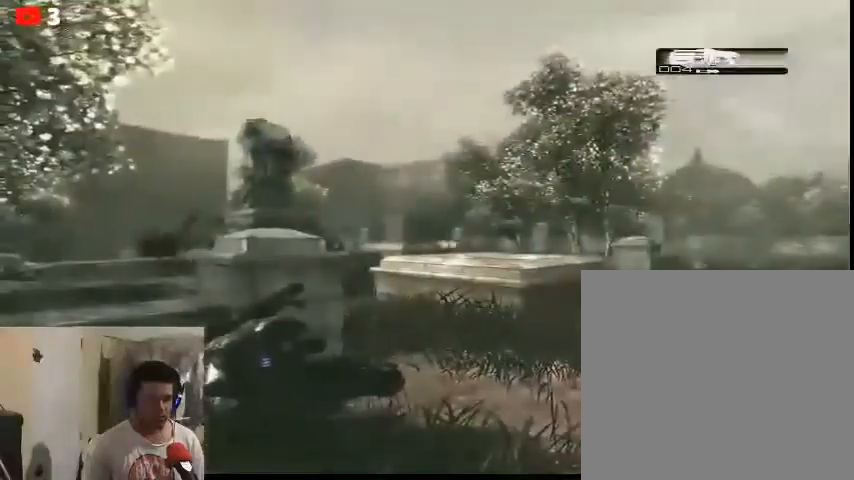
{"buttons": ["L2"], "left_stick": "center", "right_stick": "center", "events": [[433, "L2", "down"]]}
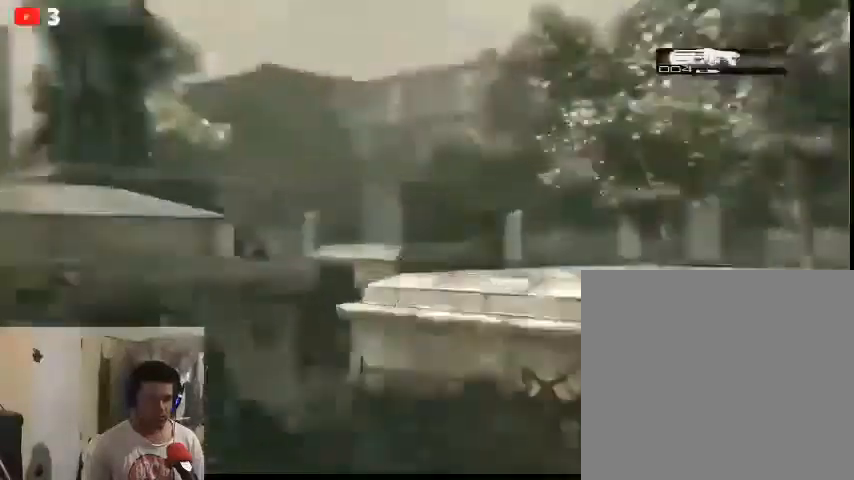
{"buttons": ["L2"], "left_stick": "center", "right_stick": "center", "events": []}
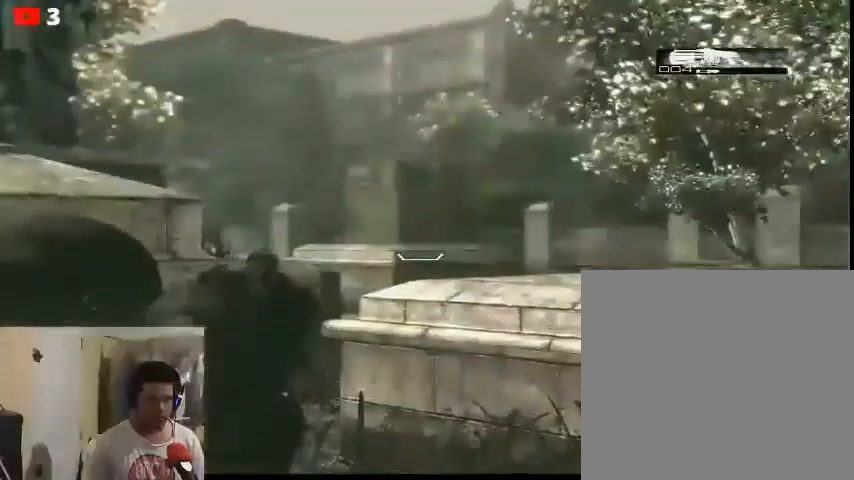
{"buttons": ["L2"], "left_stick": "center", "right_stick": "left", "events": [[300, "right_stick", "left"]]}
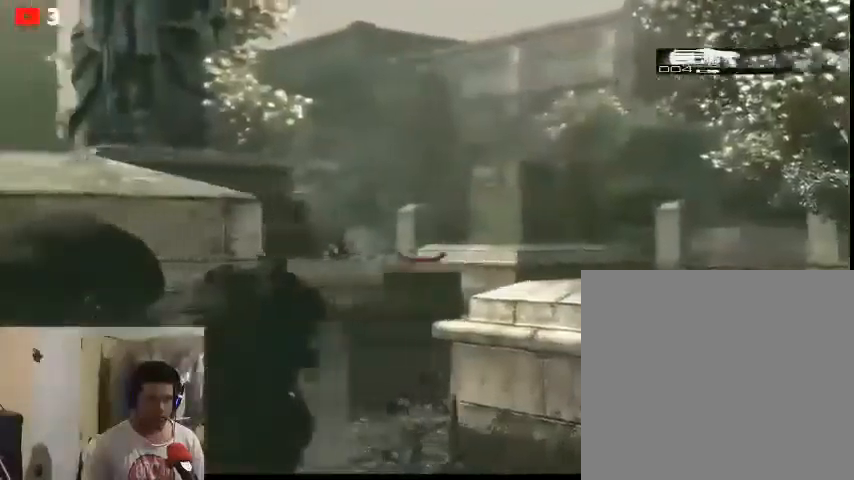
{"buttons": ["L2"], "left_stick": "center", "right_stick": "left", "events": [[133, "right_stick", "center"], [433, "right_stick", "left"]]}
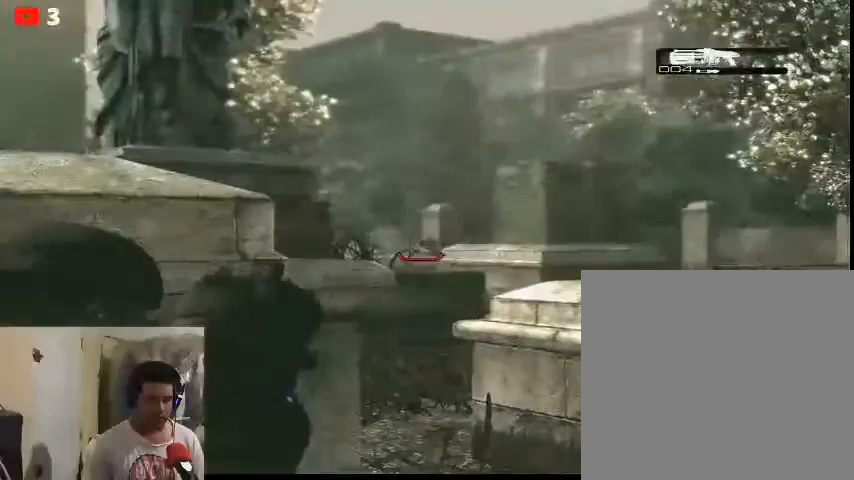
{"buttons": [], "left_stick": "center", "right_stick": "center", "events": [[200, "right_stick", "center"], [267, "R2", "down"], [367, "R2", "up"], [500, "L2", "up"]]}
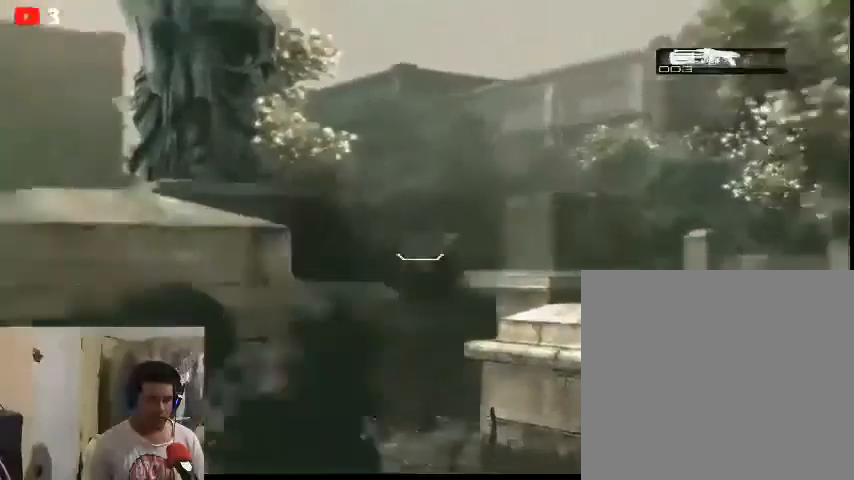
{"buttons": [], "left_stick": "down-left", "right_stick": "center", "events": [[33, "left_stick", "down-left"]]}
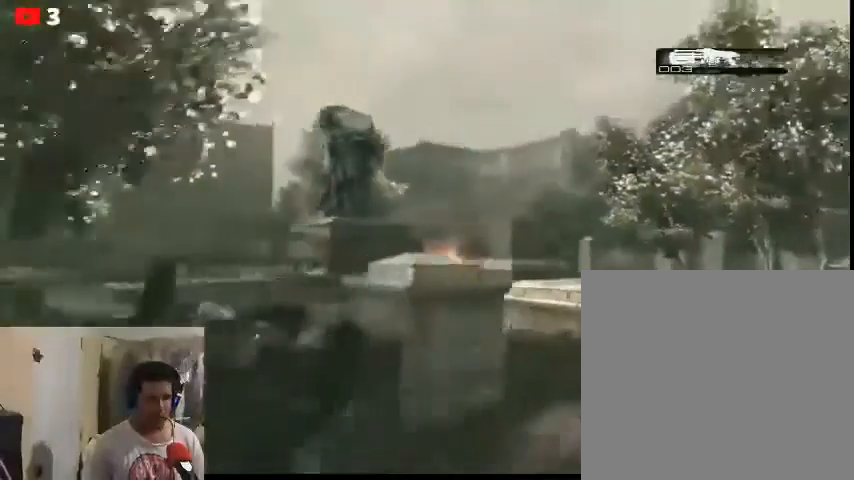
{"buttons": [], "left_stick": "down-left", "right_stick": "left", "events": [[433, "right_stick", "left"]]}
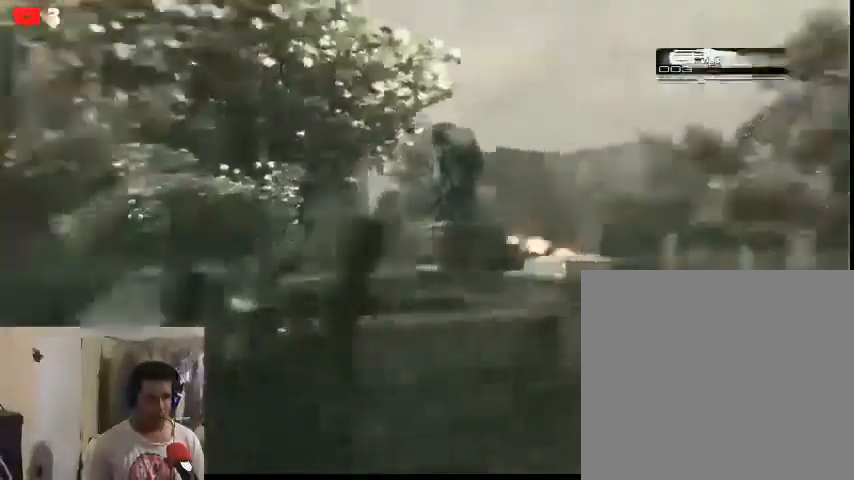
{"buttons": [], "left_stick": "up-left", "right_stick": "center", "events": [[133, "right_stick", "center"], [167, "left_stick", "left"], [300, "left_stick", "up-left"]]}
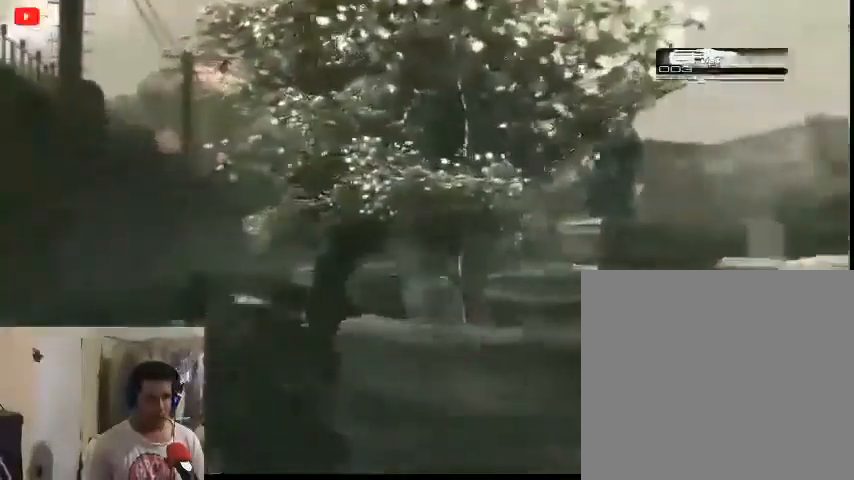
{"buttons": [], "left_stick": "up-left", "right_stick": "center", "events": []}
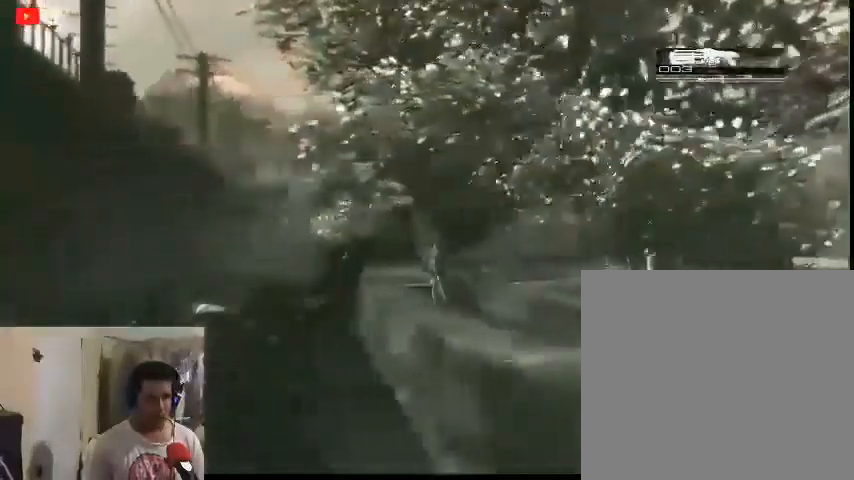
{"buttons": [], "left_stick": "up-left", "right_stick": "center", "events": []}
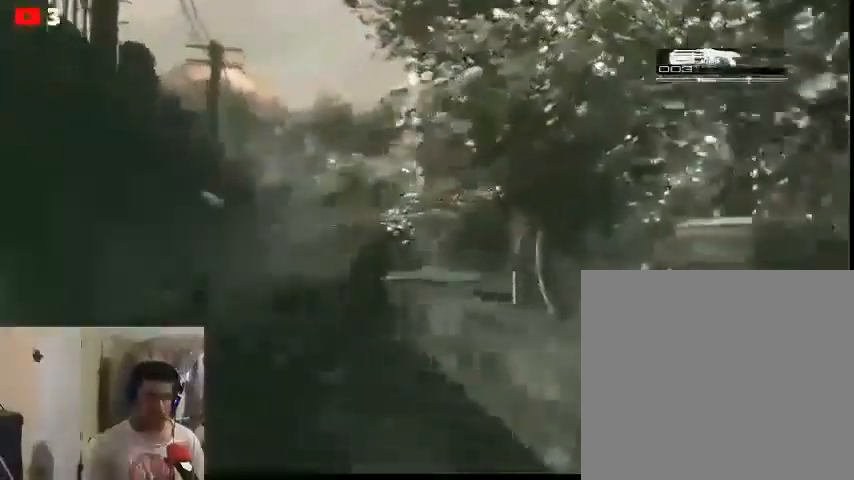
{"buttons": [], "left_stick": "up-left", "right_stick": "center", "events": []}
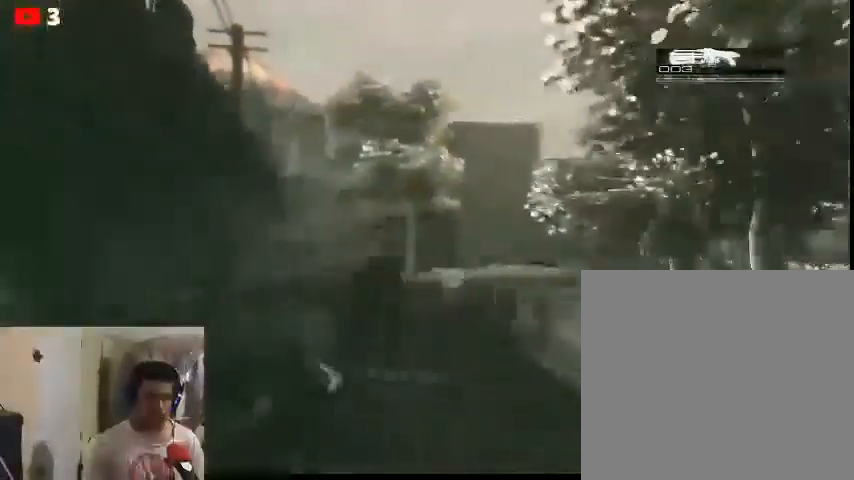
{"buttons": [], "left_stick": "up-left", "right_stick": "center", "events": []}
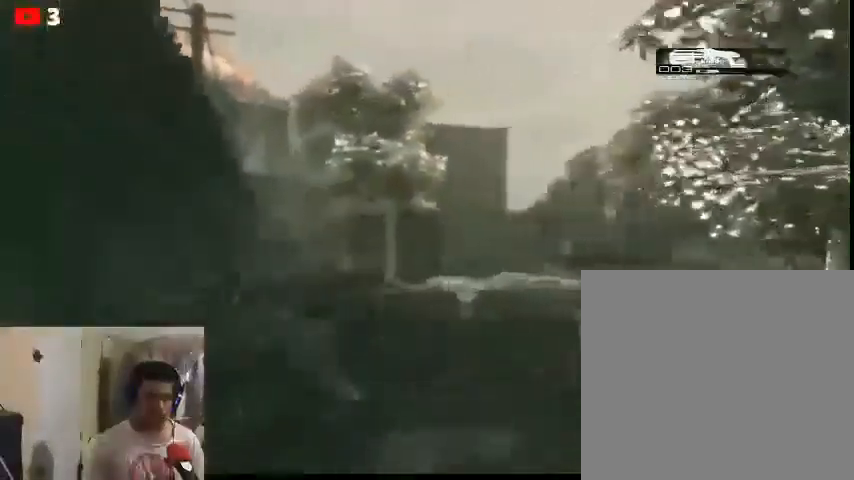
{"buttons": [], "left_stick": "up-left", "right_stick": "right", "events": [[367, "right_stick", "right"]]}
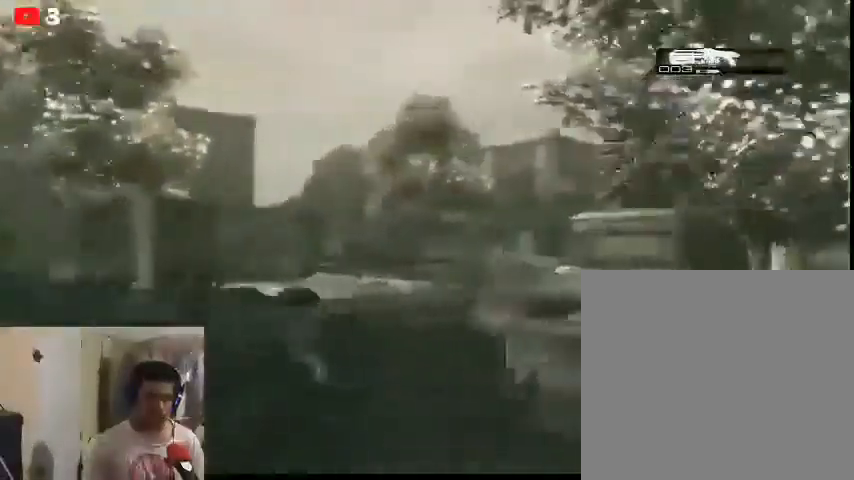
{"buttons": [], "left_stick": "left", "right_stick": "right", "events": [[467, "left_stick", "left"]]}
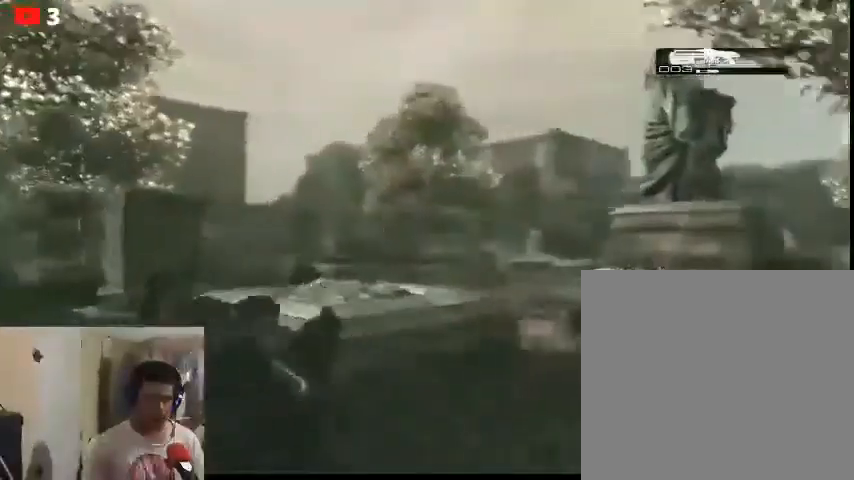
{"buttons": ["A"], "left_stick": "left", "right_stick": "right", "events": [[467, "A", "down"]]}
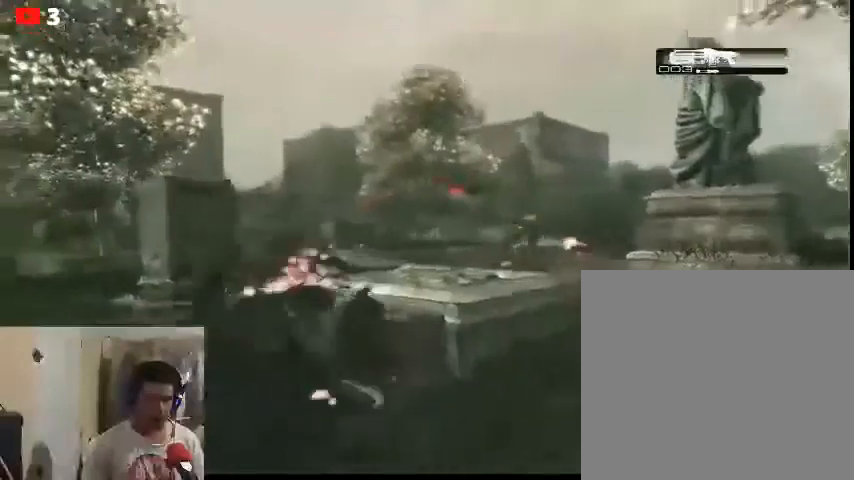
{"buttons": [], "left_stick": "left", "right_stick": "right", "events": [[67, "A", "up"]]}
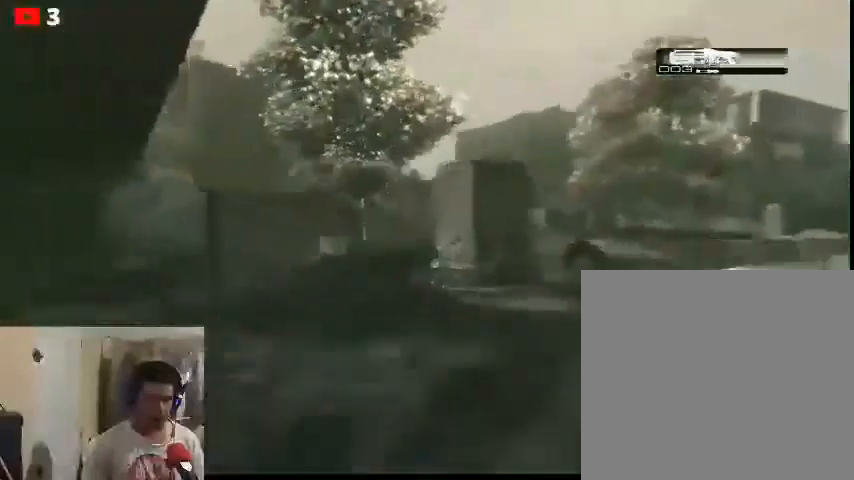
{"buttons": [], "left_stick": "up", "right_stick": "center", "events": [[467, "left_stick", "up"], [500, "right_stick", "center"]]}
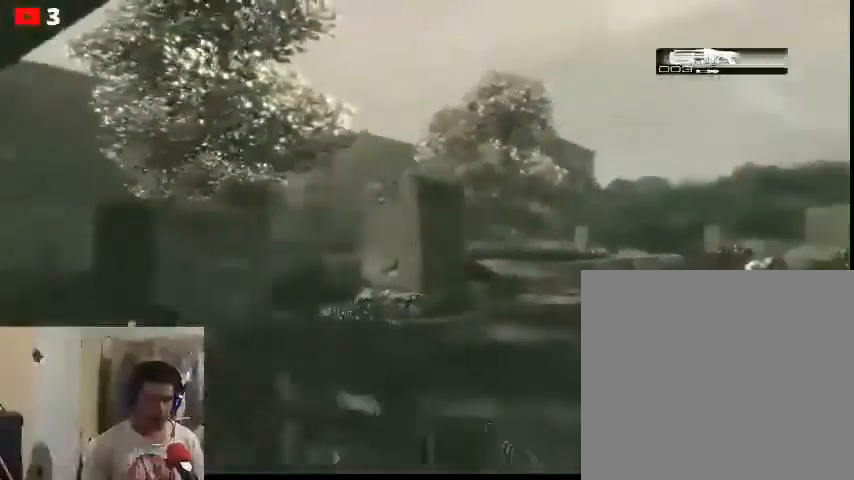
{"buttons": [], "left_stick": "up", "right_stick": "right", "events": [[333, "right_stick", "right"]]}
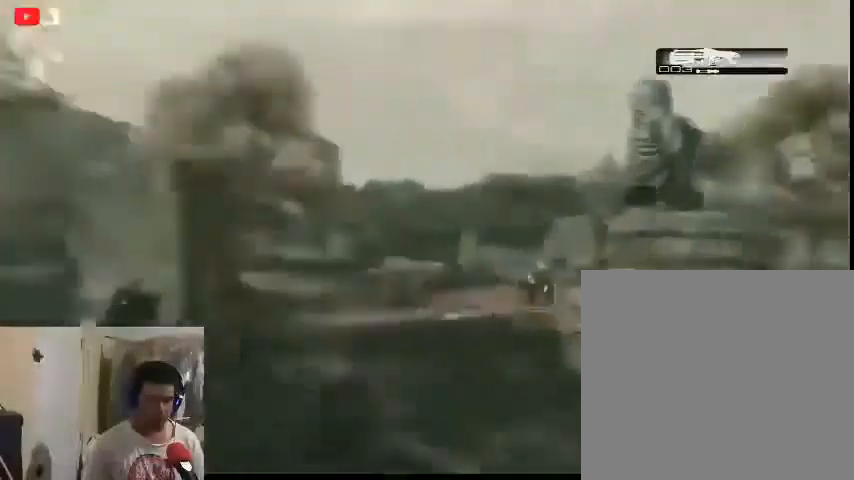
{"buttons": ["L2"], "left_stick": "left", "right_stick": "right", "events": [[33, "L2", "down"], [33, "left_stick", "up-left"], [433, "left_stick", "left"]]}
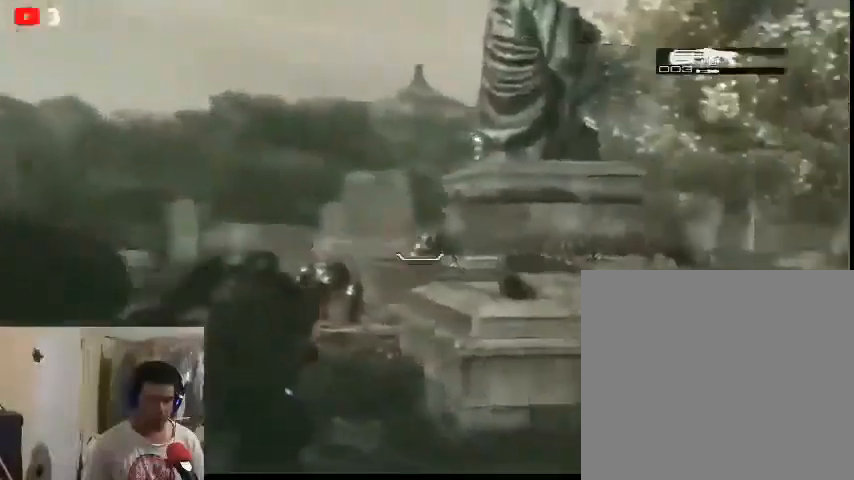
{"buttons": ["L2"], "left_stick": "left", "right_stick": "center", "events": [[133, "right_stick", "center"]]}
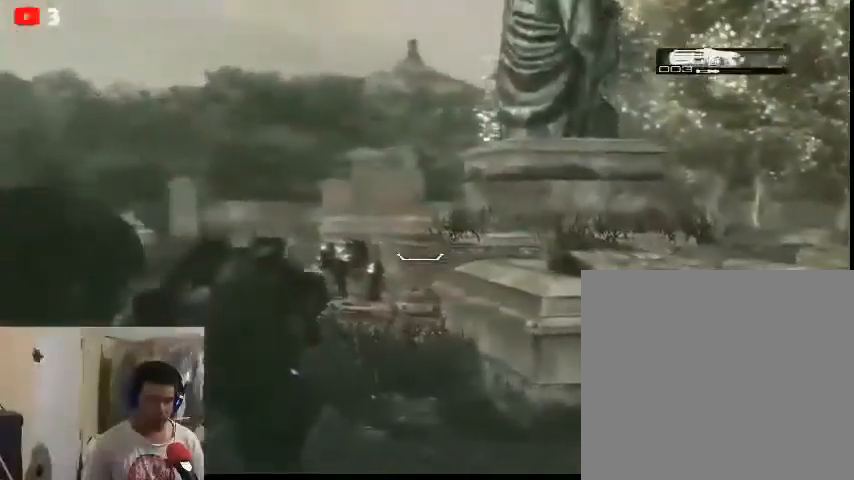
{"buttons": ["L2"], "left_stick": "left", "right_stick": "center", "events": []}
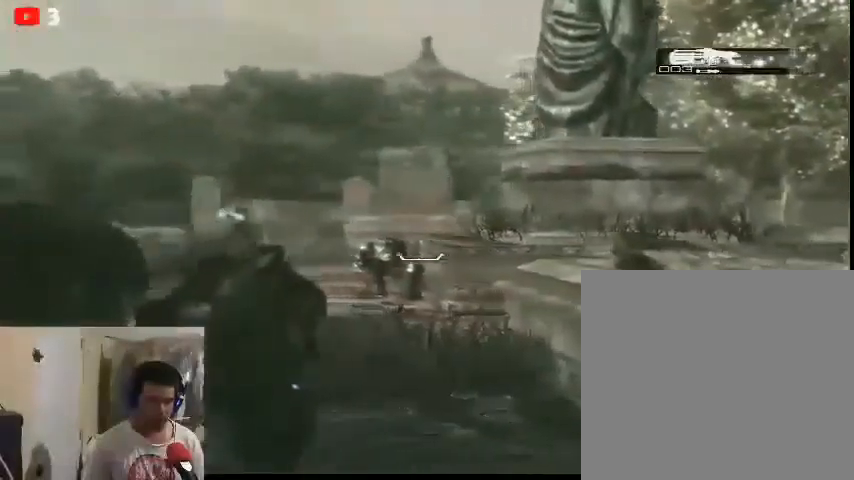
{"buttons": [], "left_stick": "left", "right_stick": "center", "events": [[67, "right_stick", "left"], [133, "R2", "down"], [133, "right_stick", "center"], [300, "R2", "up"], [433, "L2", "up"]]}
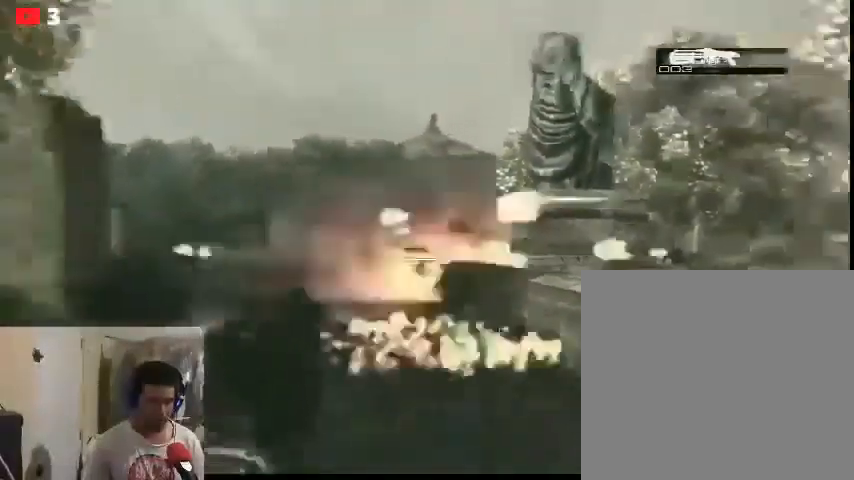
{"buttons": [], "left_stick": "up-right", "right_stick": "center", "events": [[500, "left_stick", "up-right"]]}